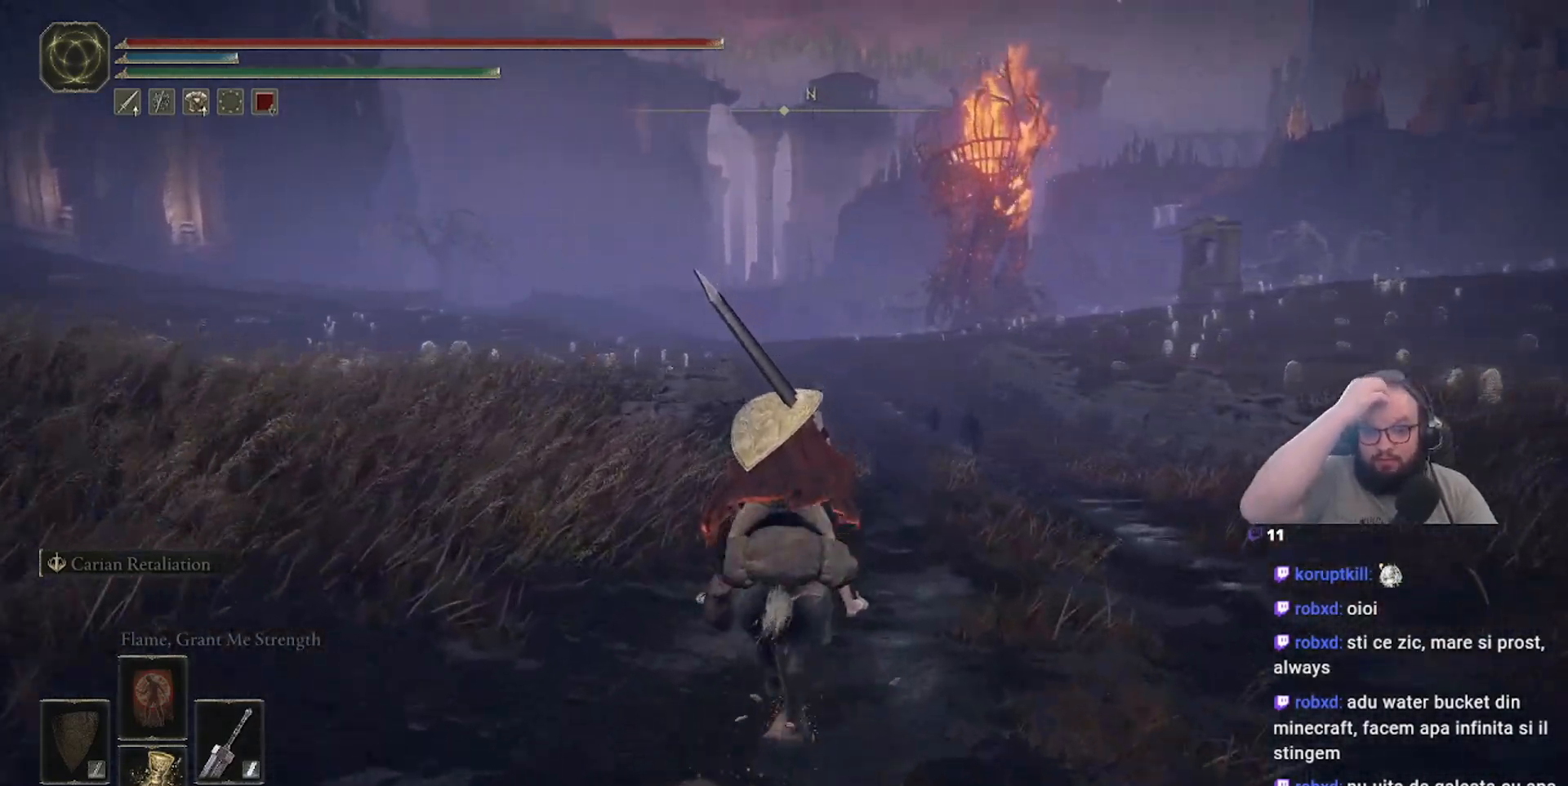
Gameplay with a controller (Xbox layout); each line is a JSON object with the inputs held at the frame after it (dt_ms = milliseconds from this image to that frame). "events" lists button and stick changes between this image and that frame as [ms after this image, input, new state], when the widget could be followed in between.
{"dt_ms": 500, "buttons": [], "left_stick": "up", "right_stick": "center", "events": []}
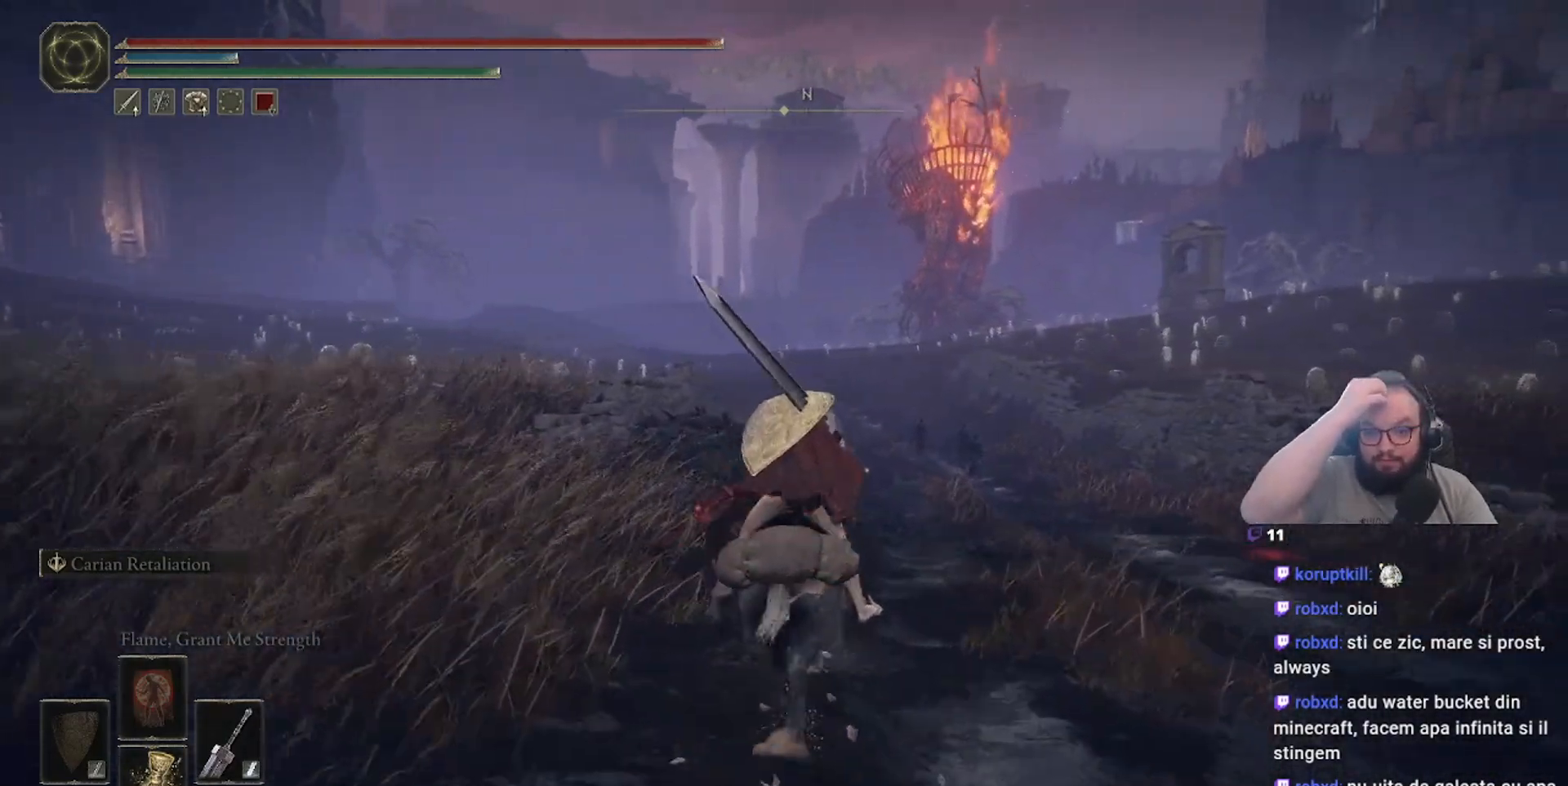
{"dt_ms": 500, "buttons": [], "left_stick": "up", "right_stick": "center", "events": []}
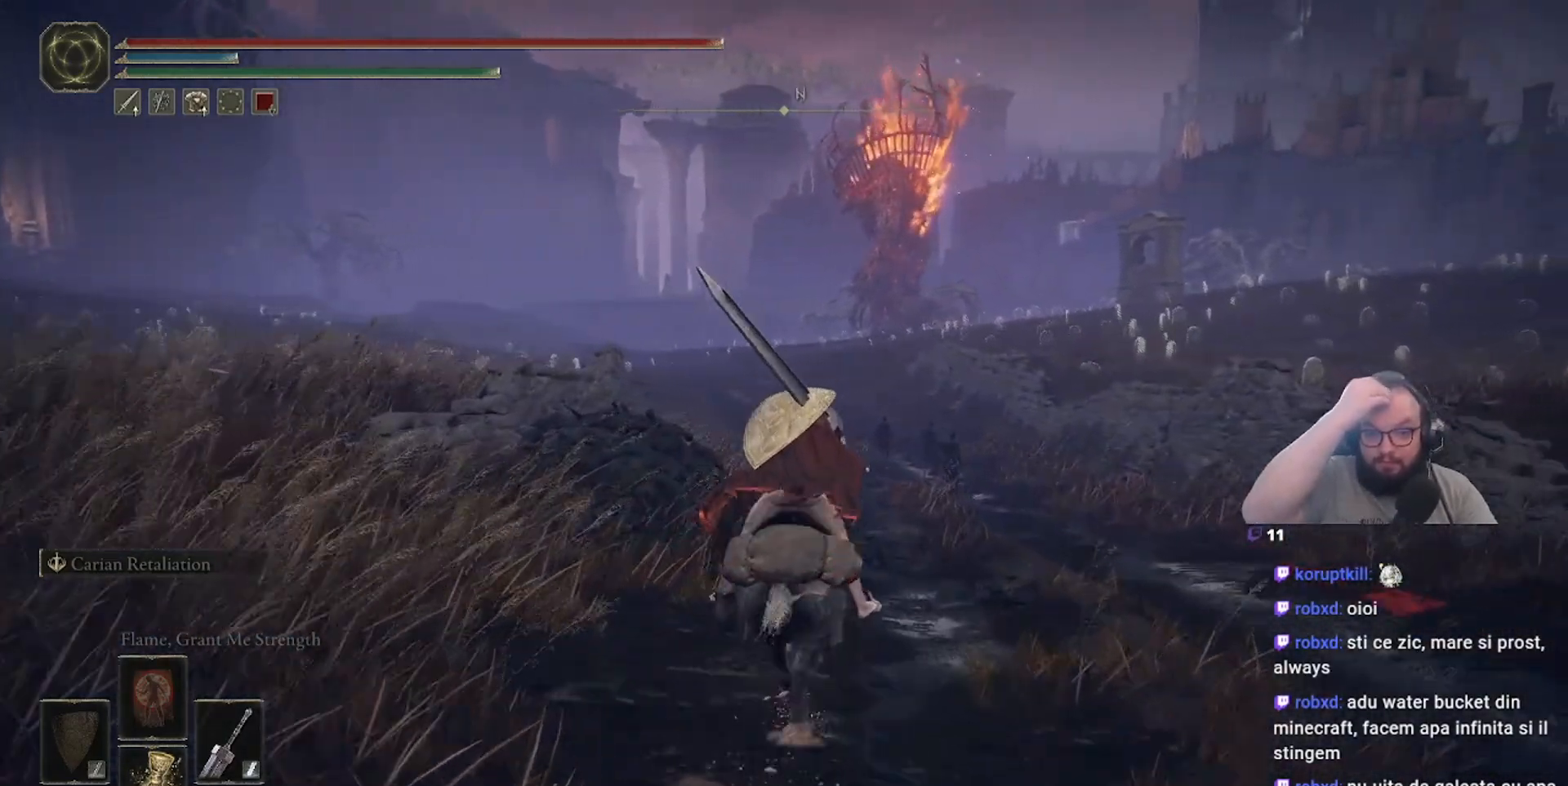
{"dt_ms": 500, "buttons": [], "left_stick": "up", "right_stick": "center", "events": []}
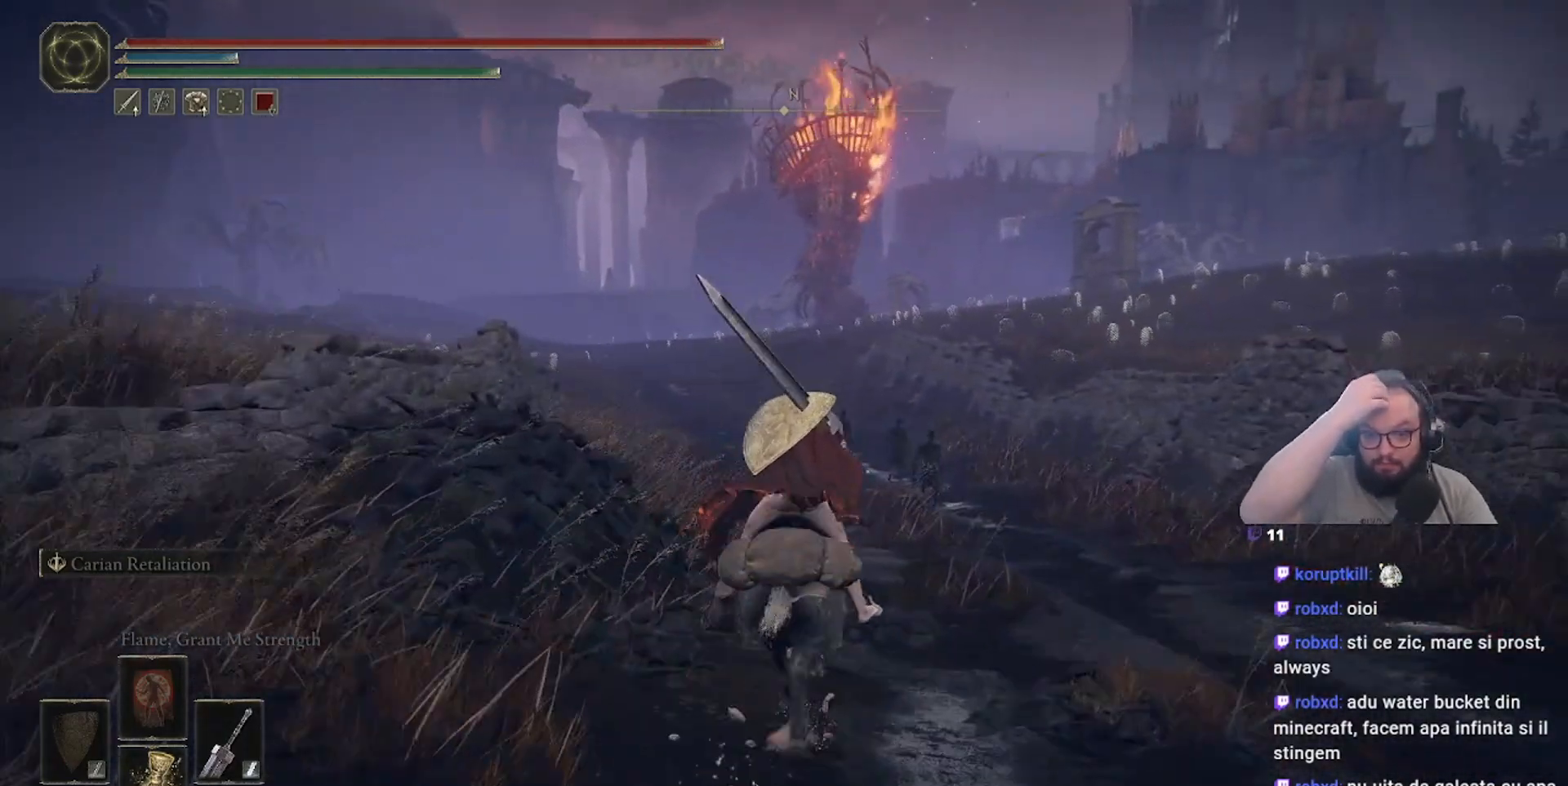
{"dt_ms": 500, "buttons": [], "left_stick": "up", "right_stick": "center", "events": []}
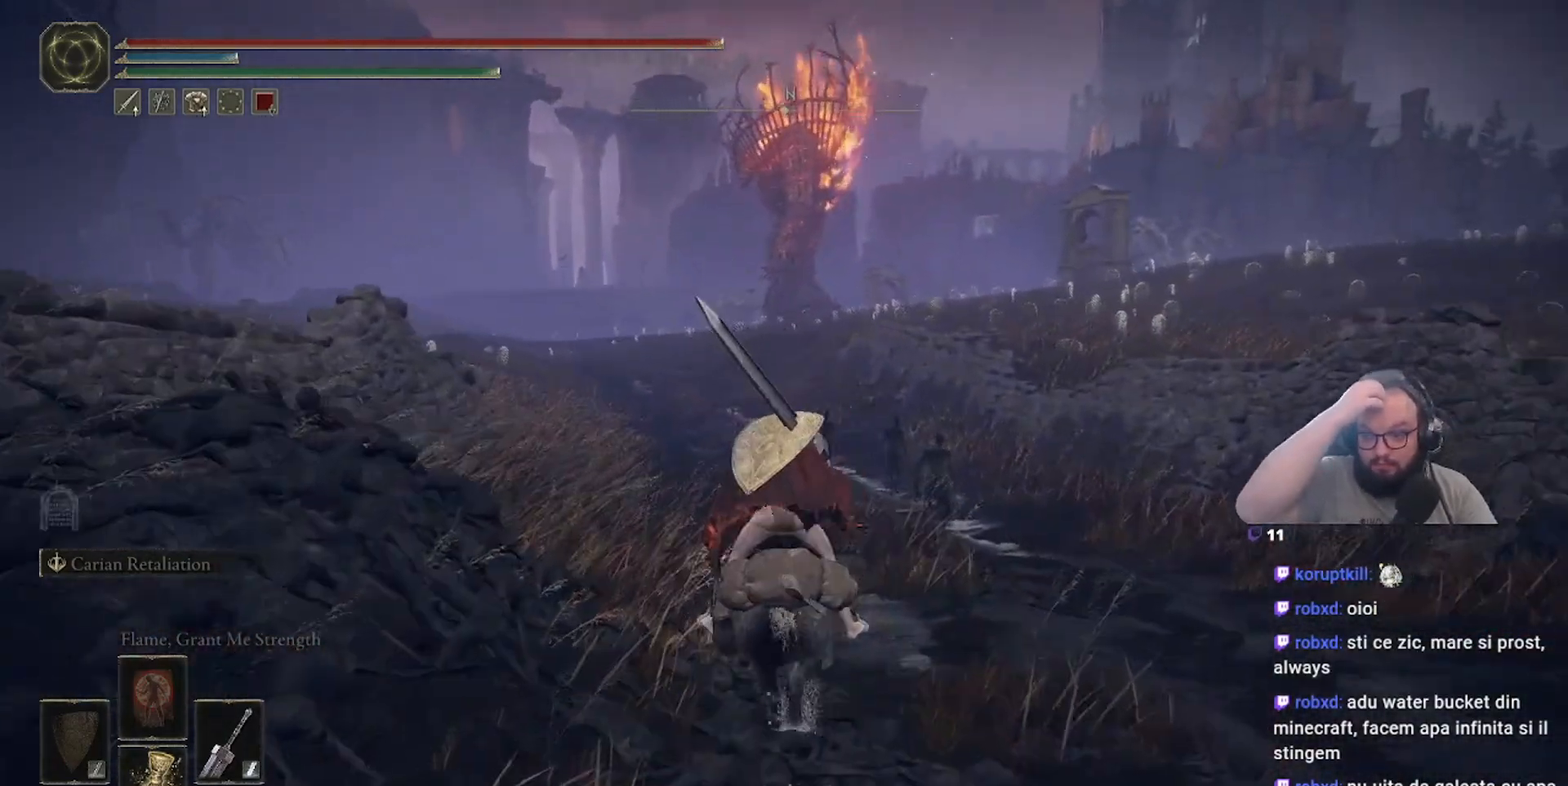
{"dt_ms": 500, "buttons": [], "left_stick": "up", "right_stick": "center", "events": []}
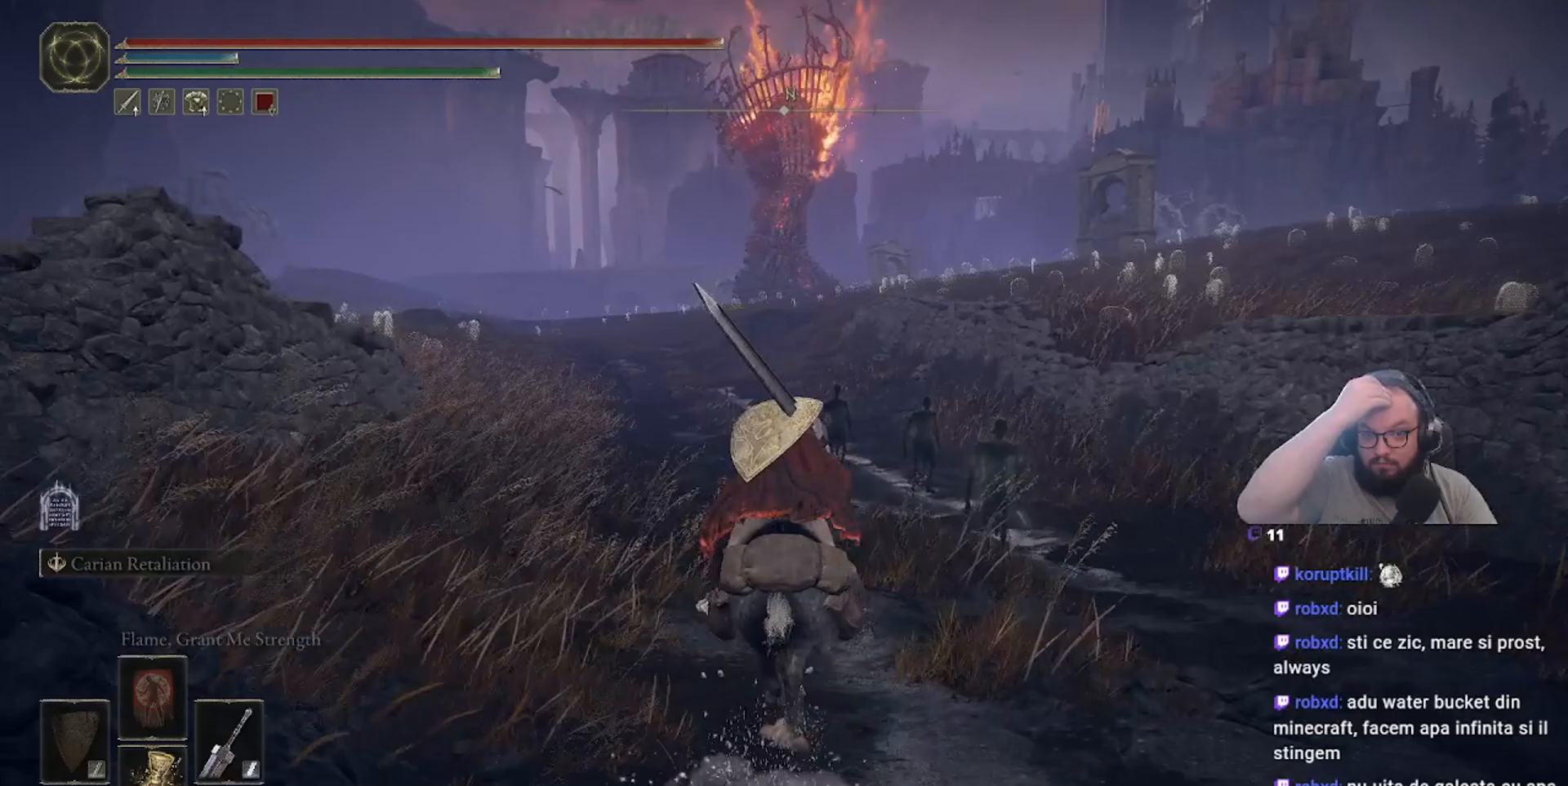
{"dt_ms": 500, "buttons": [], "left_stick": "up", "right_stick": "center", "events": []}
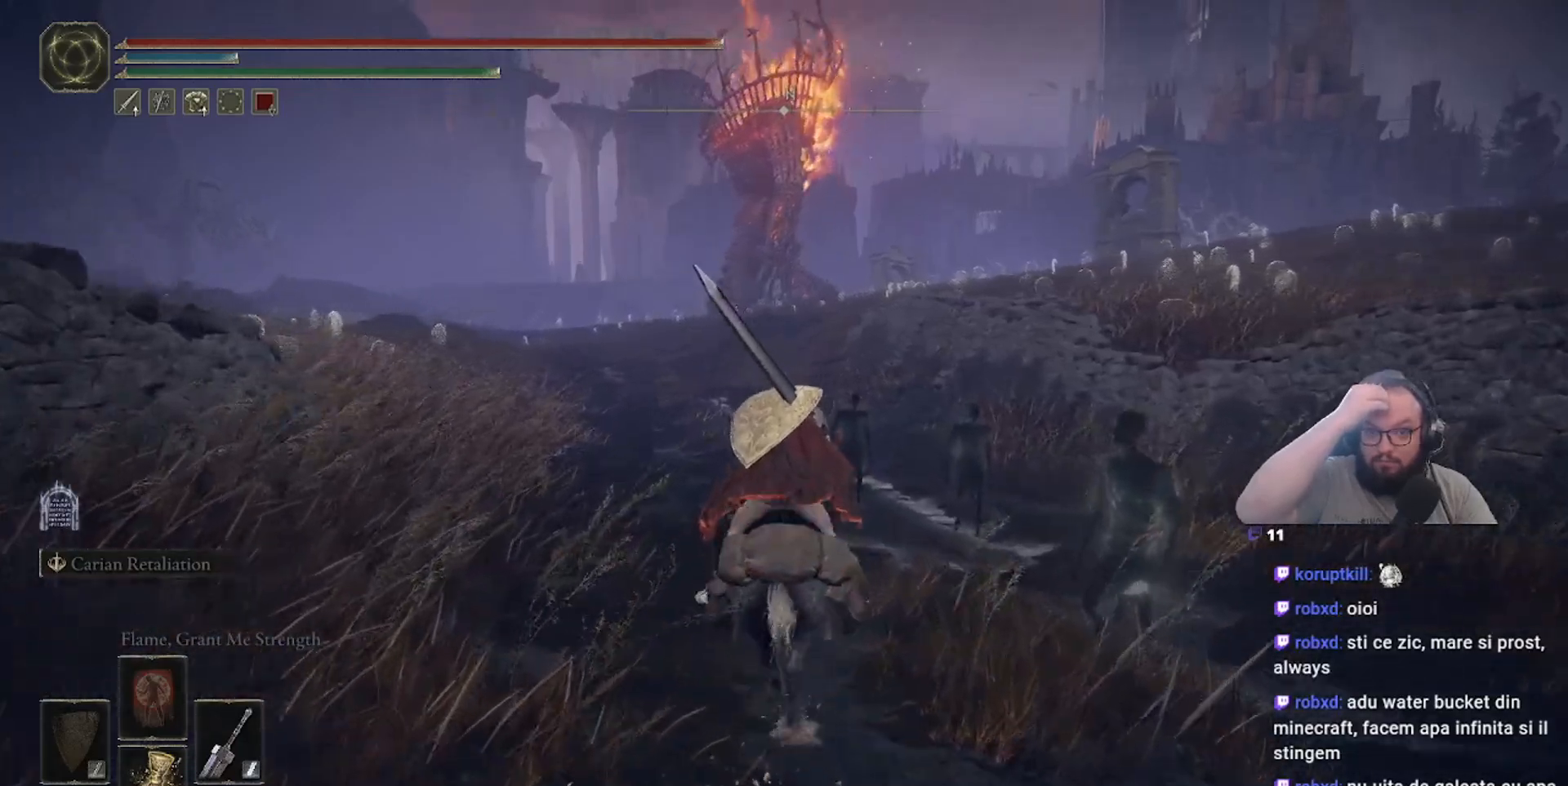
{"dt_ms": 500, "buttons": [], "left_stick": "up", "right_stick": "center", "events": []}
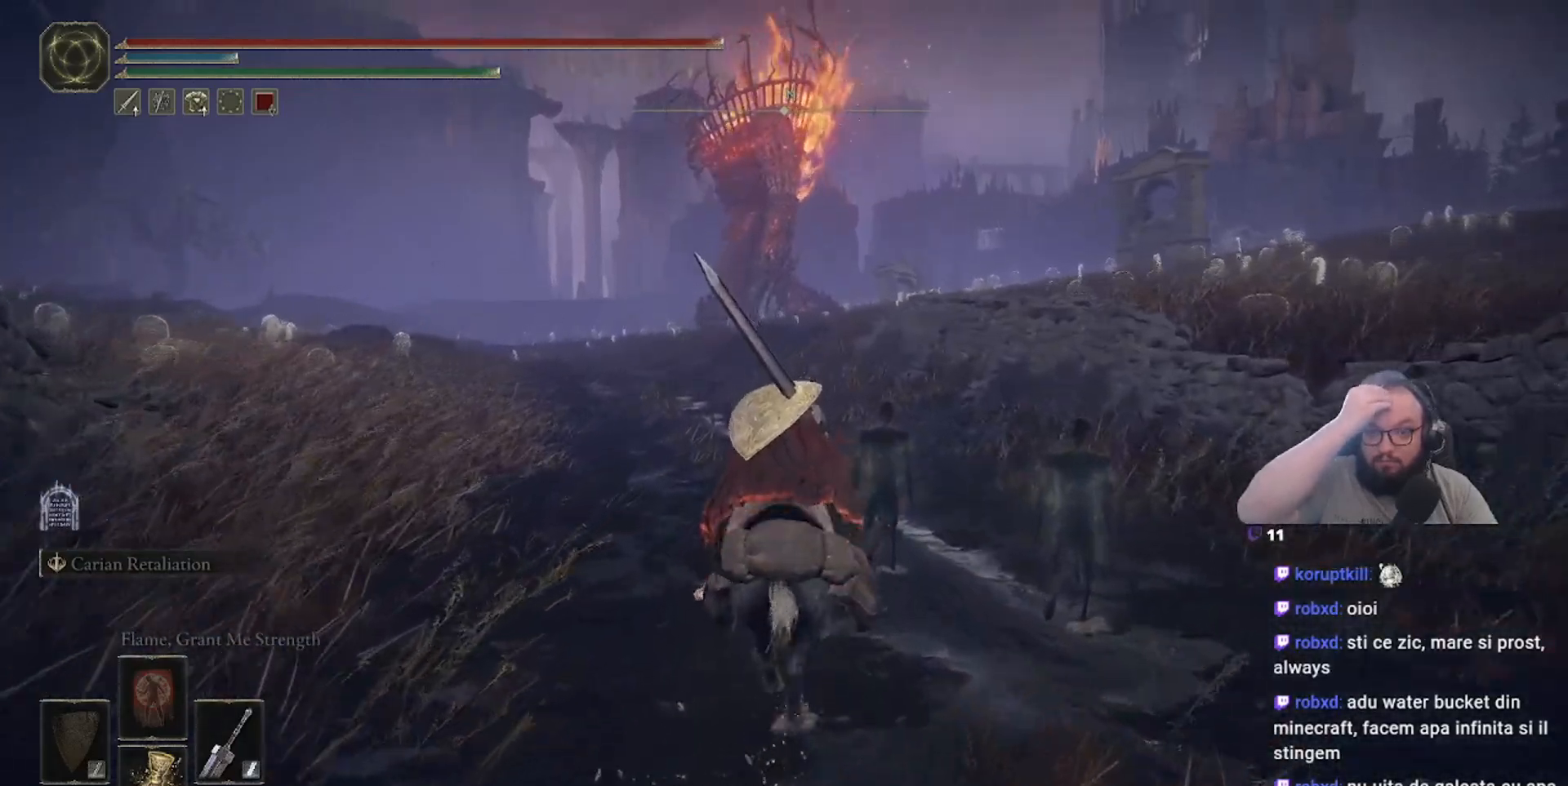
{"dt_ms": 500, "buttons": [], "left_stick": "up", "right_stick": "center"}
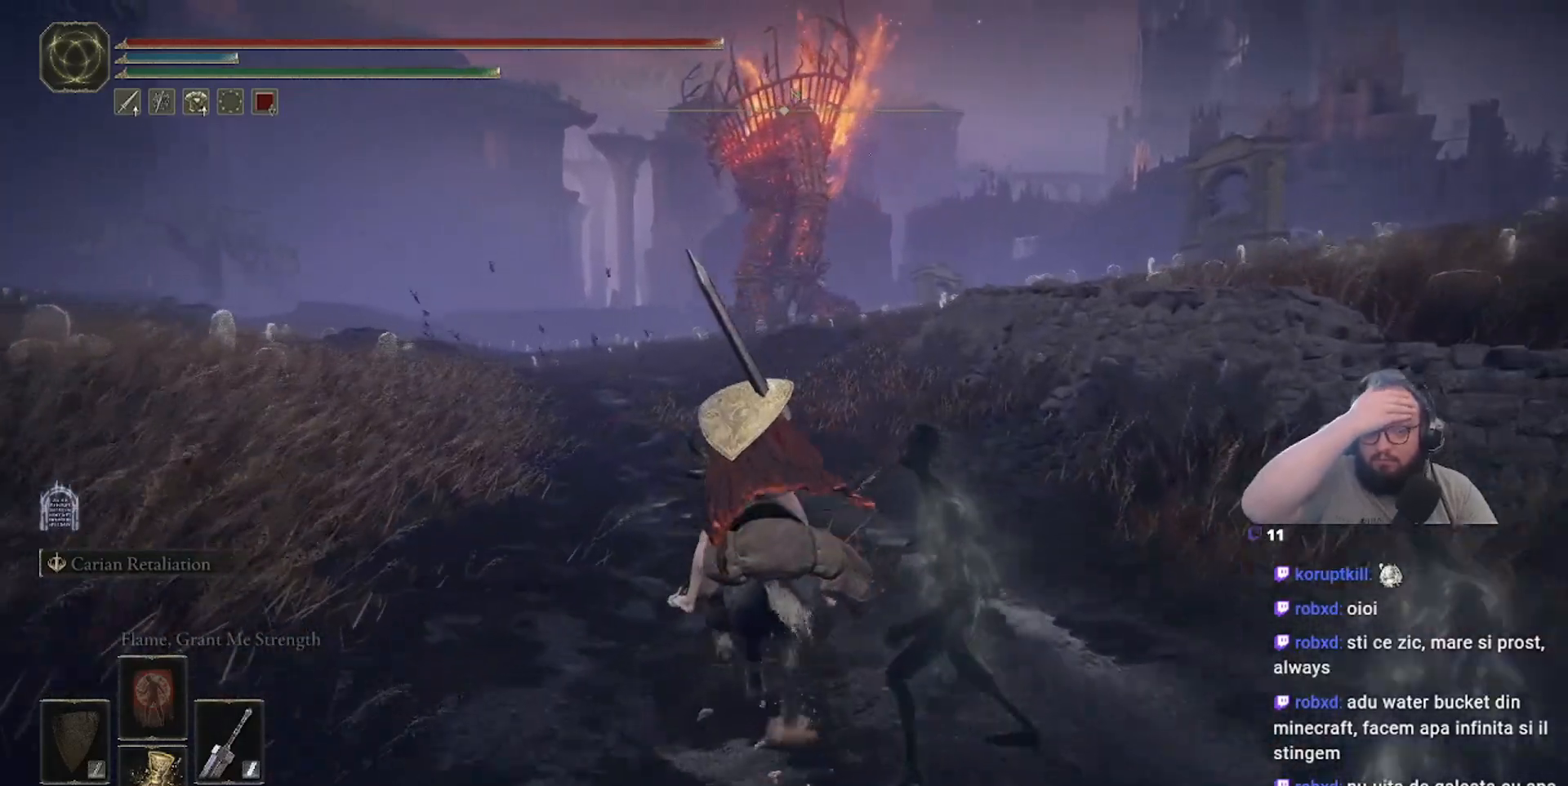
{"dt_ms": 500, "buttons": [], "left_stick": "up", "right_stick": "center"}
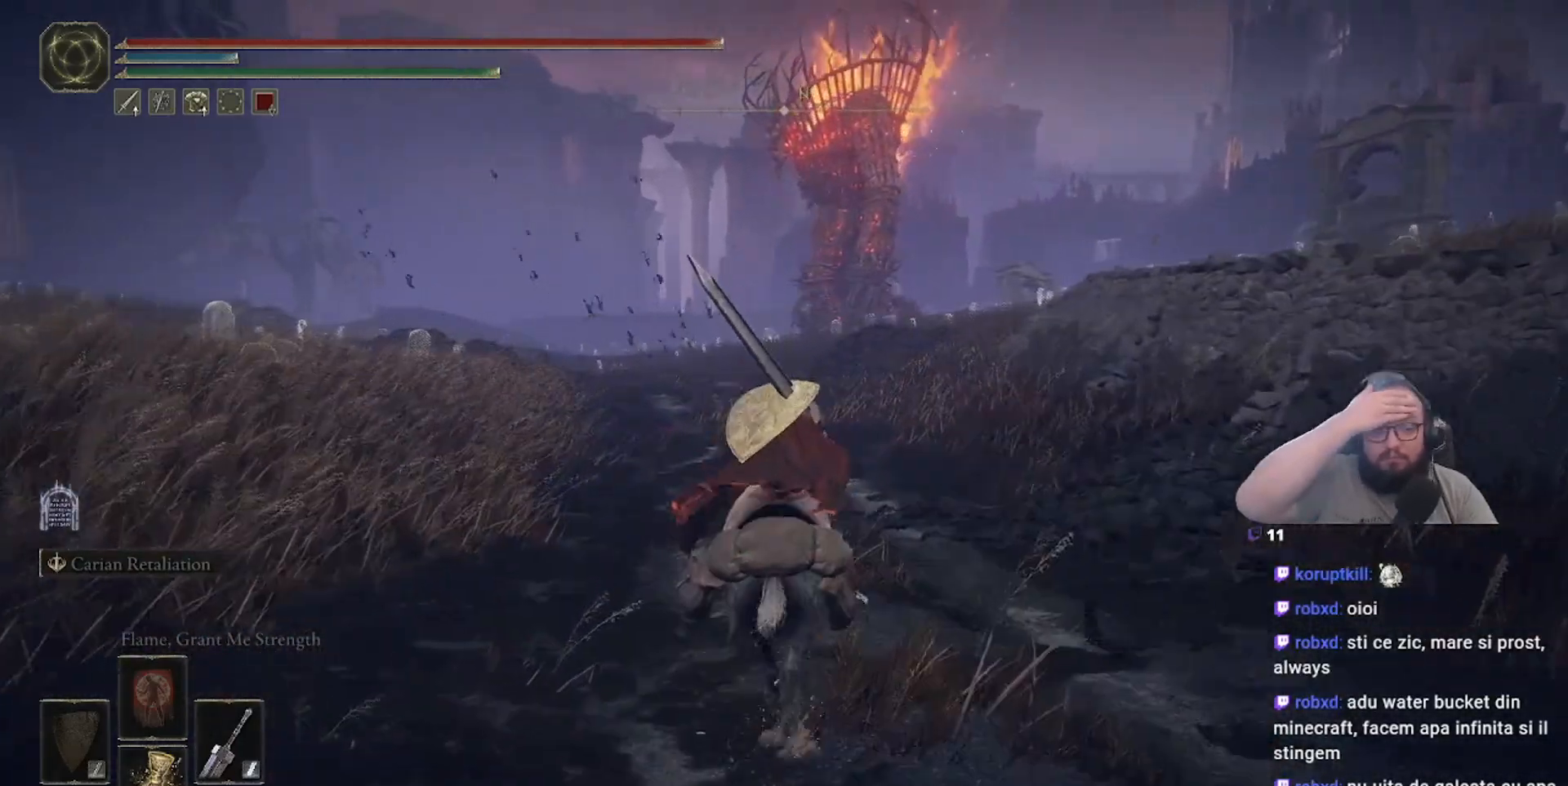
{"dt_ms": 1000, "buttons": [], "left_stick": "up", "right_stick": "center"}
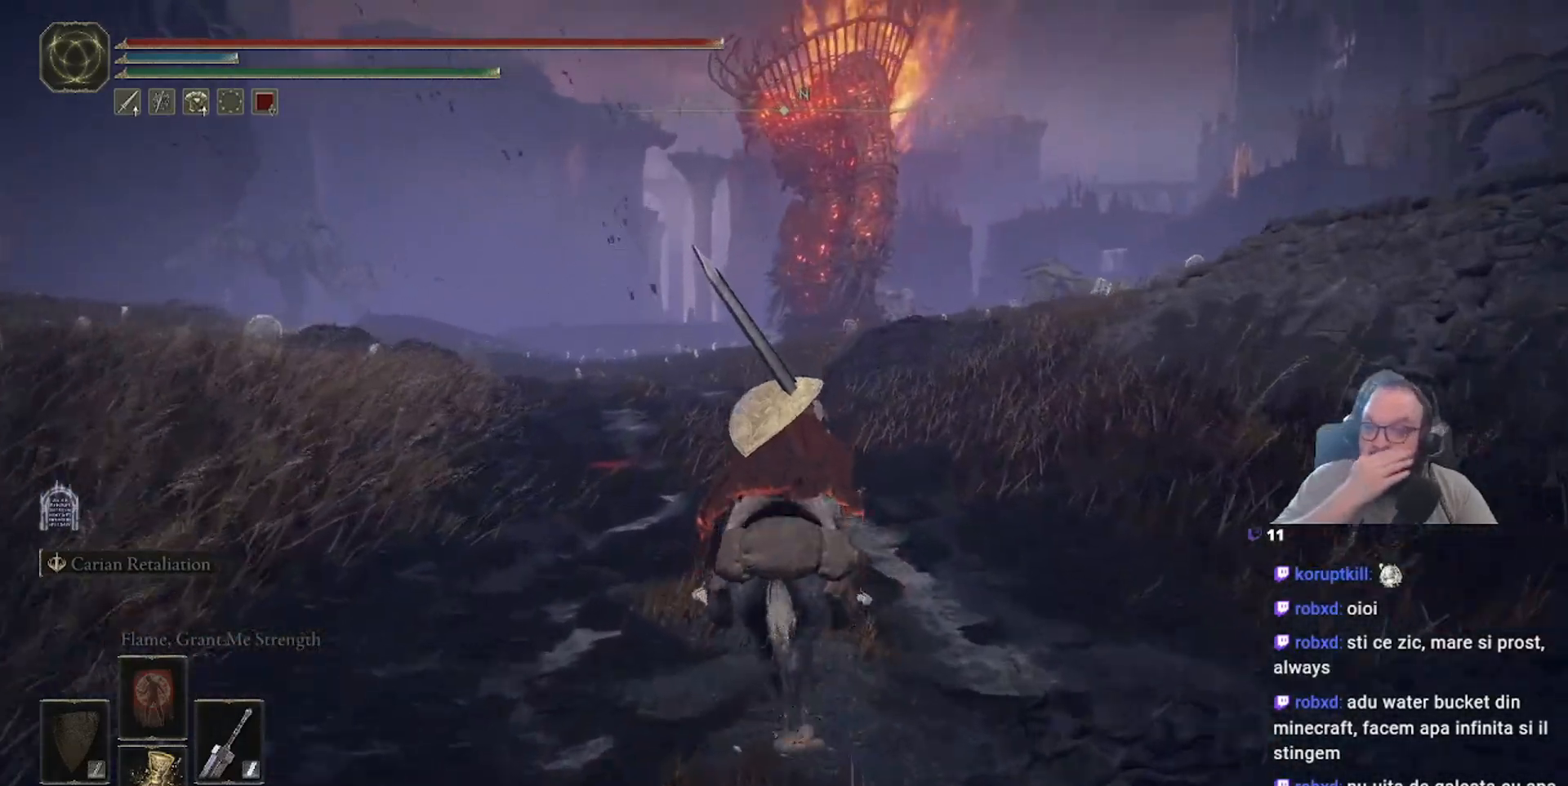
{"dt_ms": 500, "buttons": [], "left_stick": "up", "right_stick": "center", "events": []}
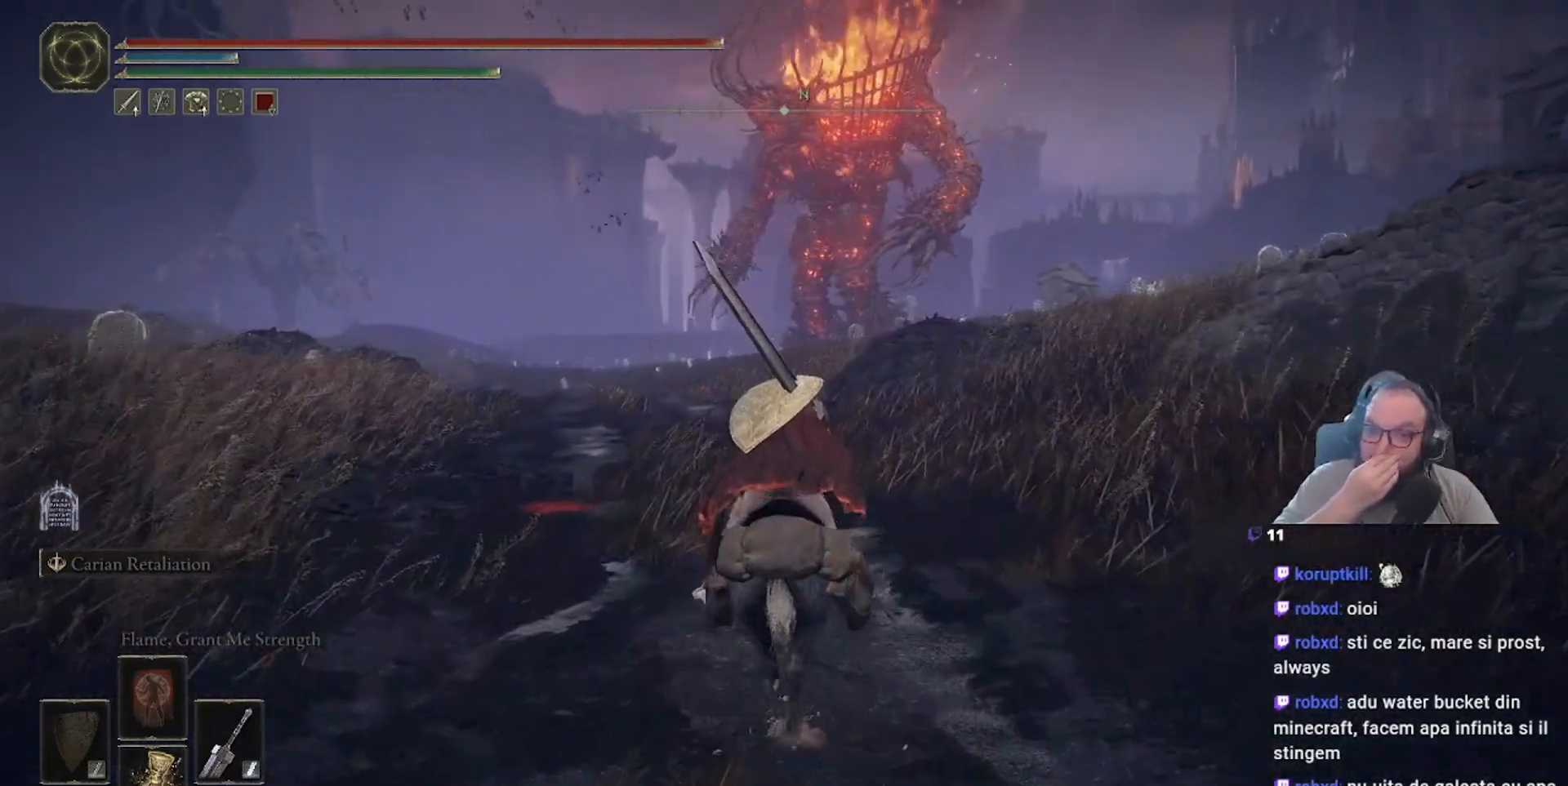
{"dt_ms": 500, "buttons": [], "left_stick": "up", "right_stick": "center", "events": []}
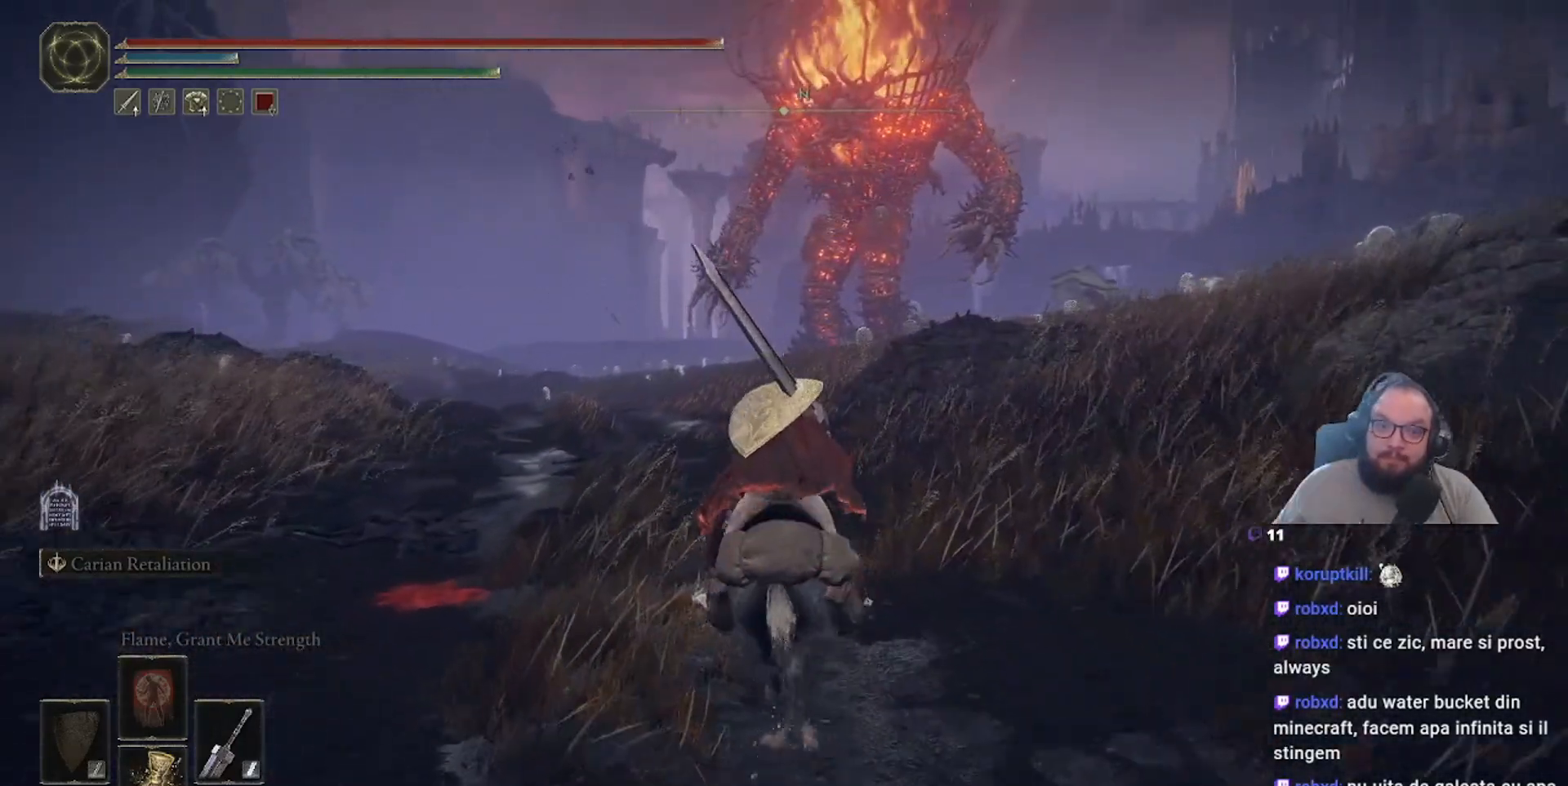
{"dt_ms": 500, "buttons": [], "left_stick": "up", "right_stick": "center", "events": []}
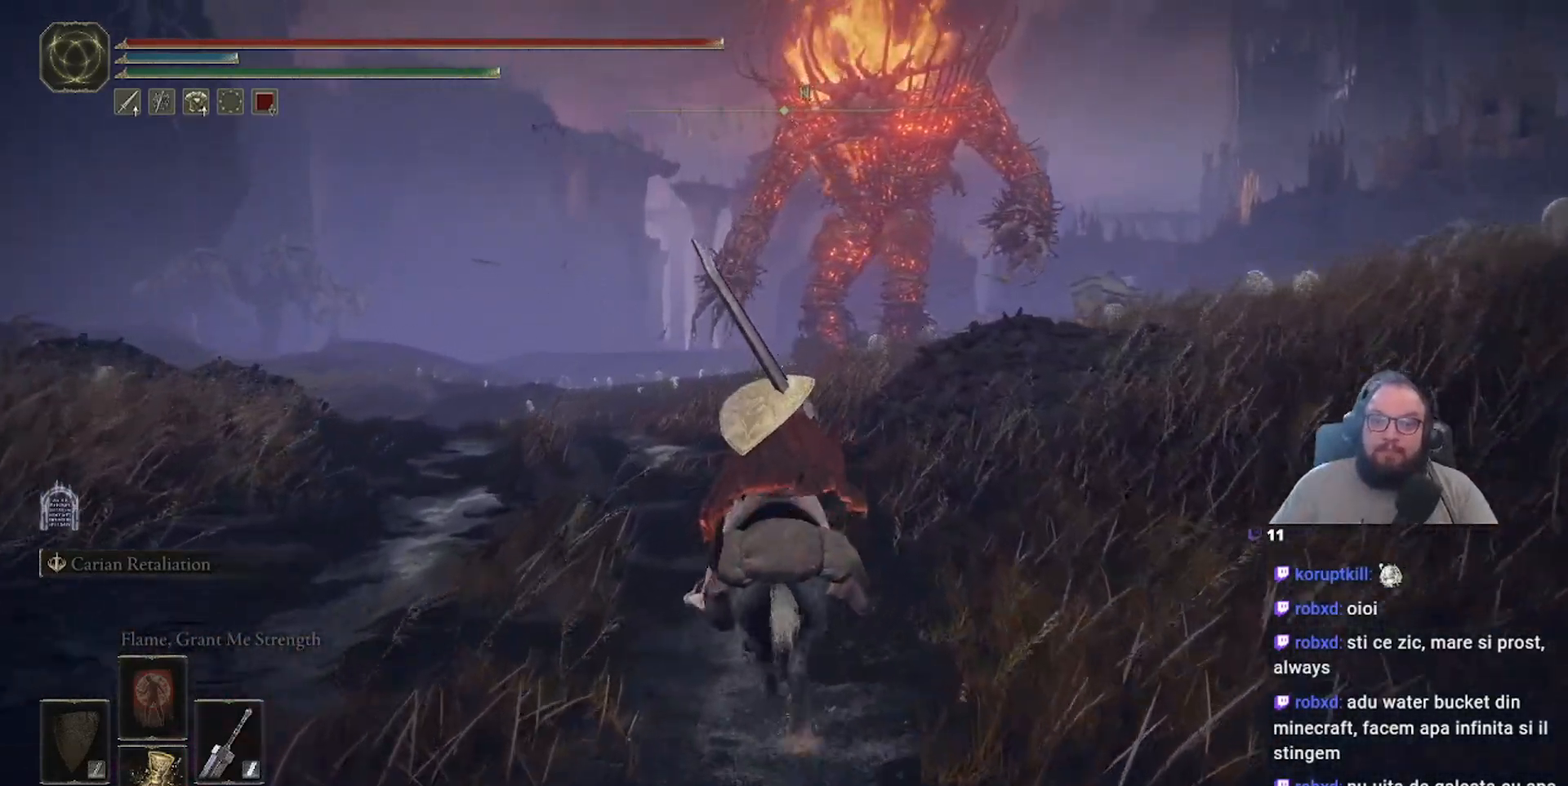
{"dt_ms": 500, "buttons": [], "left_stick": "up", "right_stick": "center", "events": []}
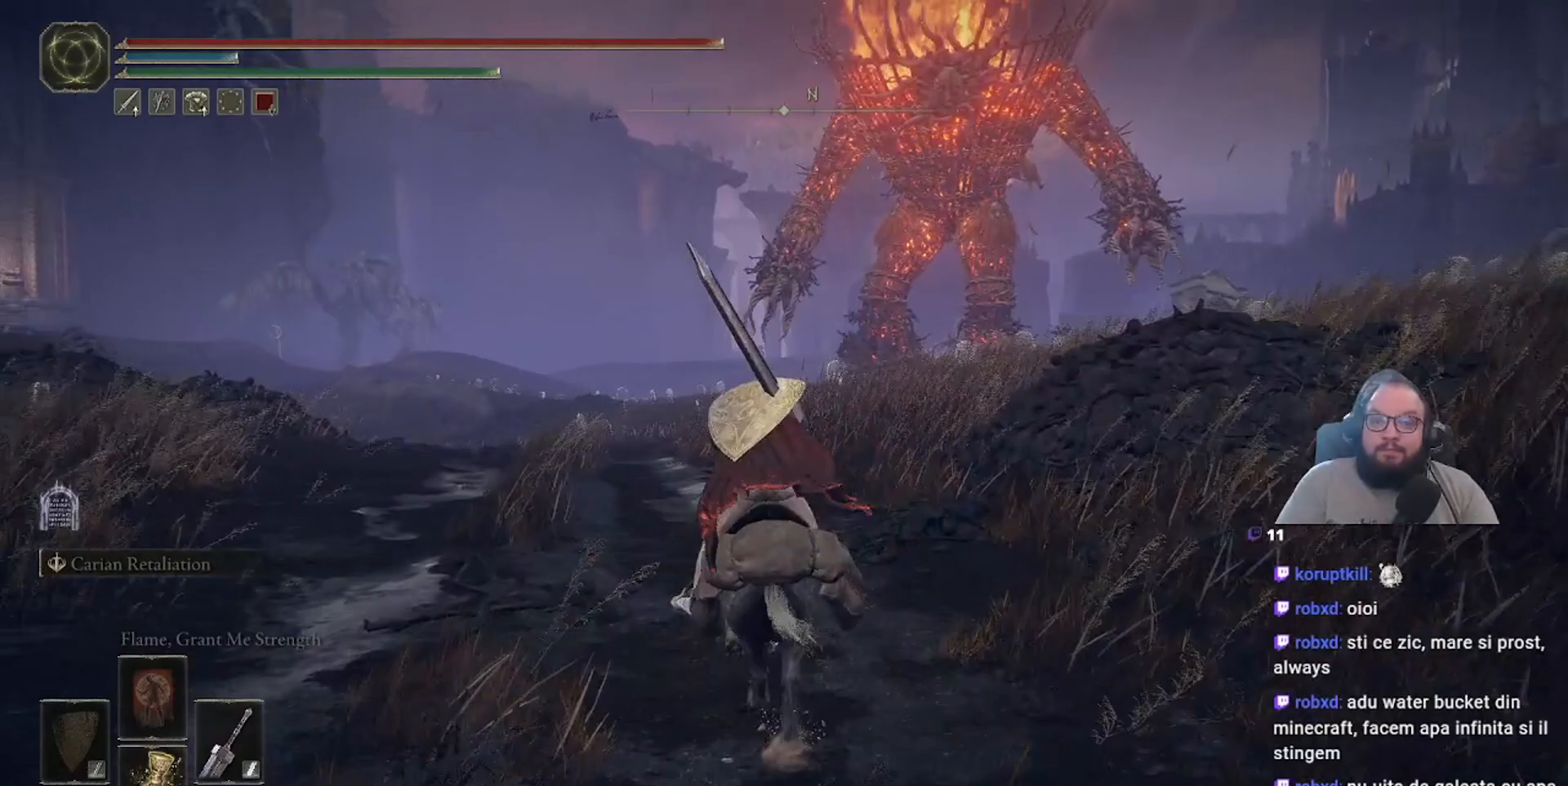
{"dt_ms": 500, "buttons": [], "left_stick": "up", "right_stick": "center", "events": []}
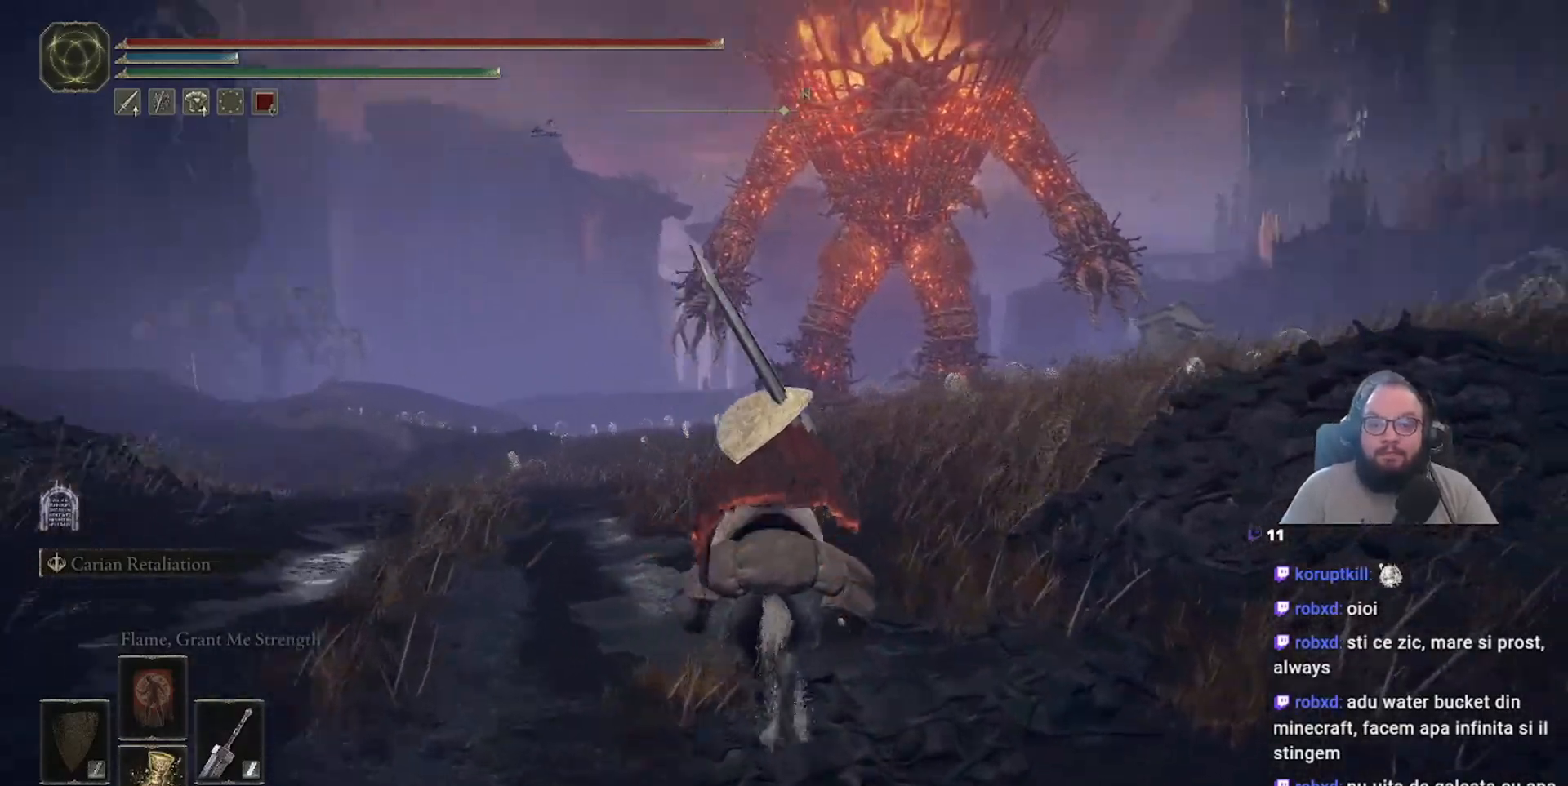
{"dt_ms": 500, "buttons": [], "left_stick": "up", "right_stick": "right", "events": [[483, "right_stick", "right"]]}
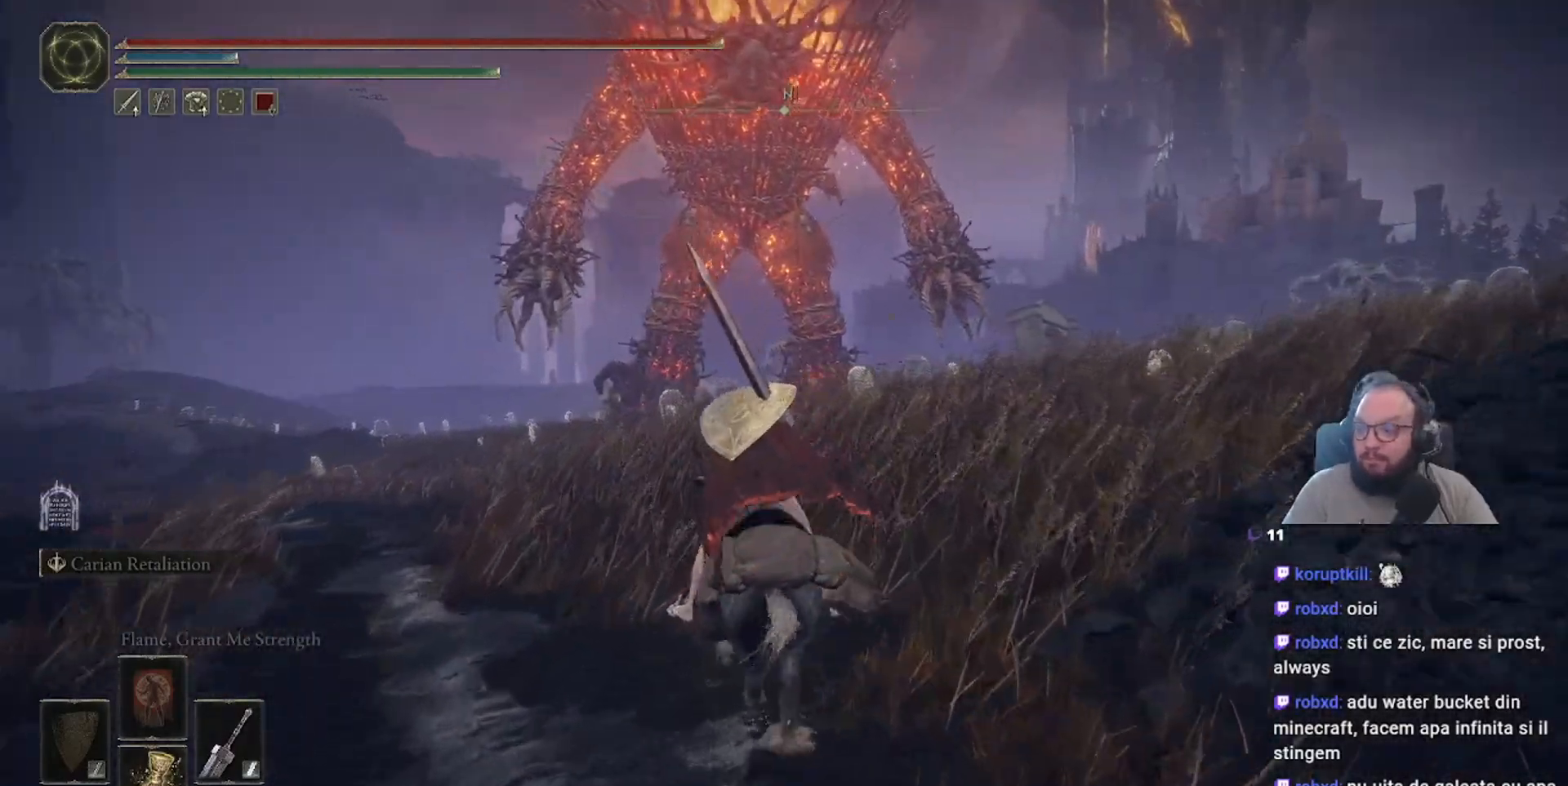
{"dt_ms": 500, "buttons": [], "left_stick": "up", "right_stick": "center", "events": [[250, "right_stick", "center"]]}
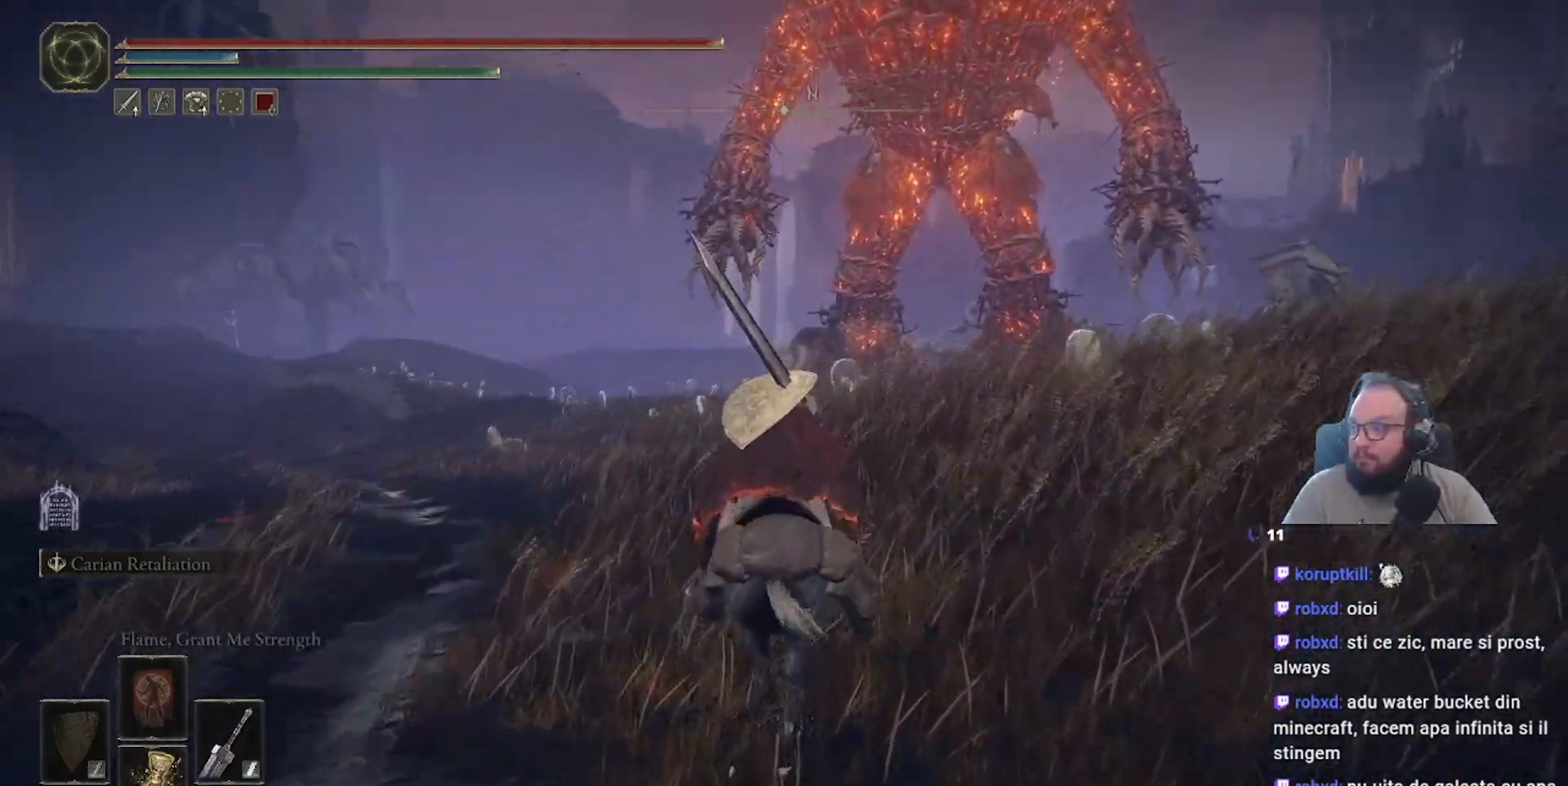
{"dt_ms": 500, "buttons": [], "left_stick": "up", "right_stick": "up-right", "events": [[233, "right_stick", "down-left"], [300, "right_stick", "center"], [500, "right_stick", "up-right"]]}
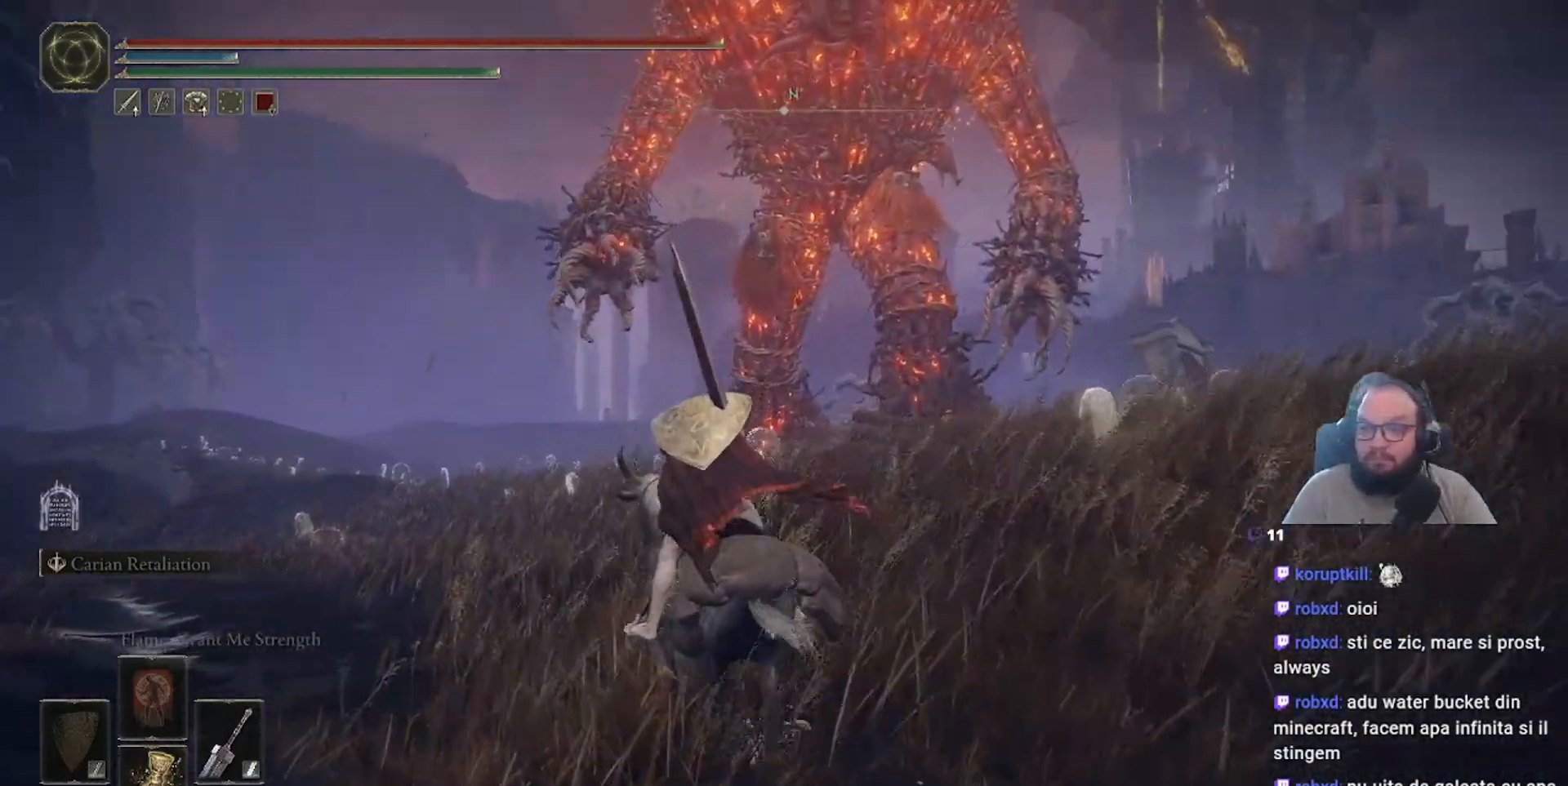
{"dt_ms": 500, "buttons": [], "left_stick": "up-left", "right_stick": "center", "events": [[67, "right_stick", "right"], [283, "right_stick", "center"], [317, "left_stick", "up-left"]]}
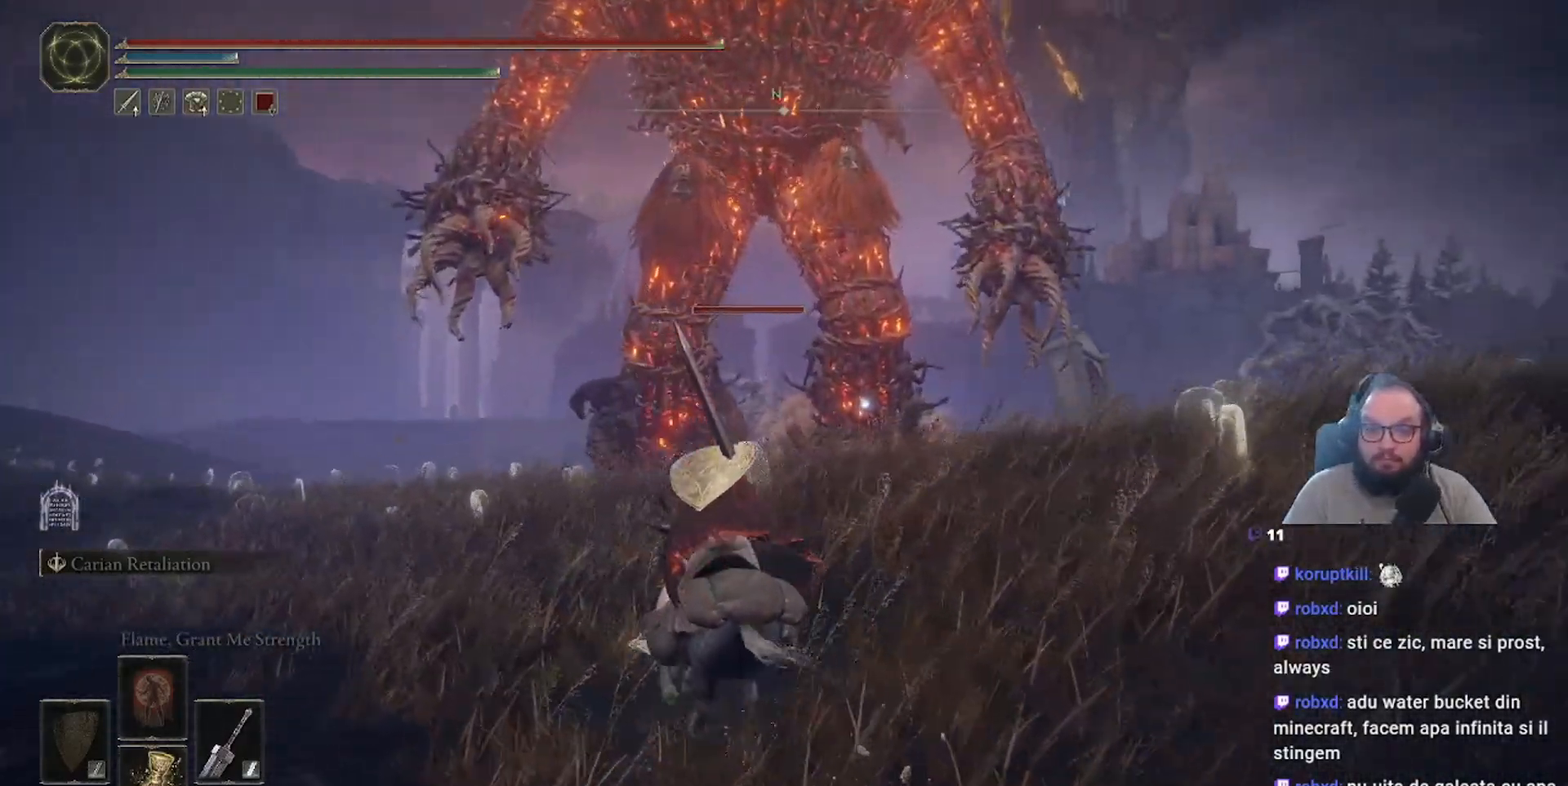
{"dt_ms": 500, "buttons": [], "left_stick": "up-left", "right_stick": "center"}
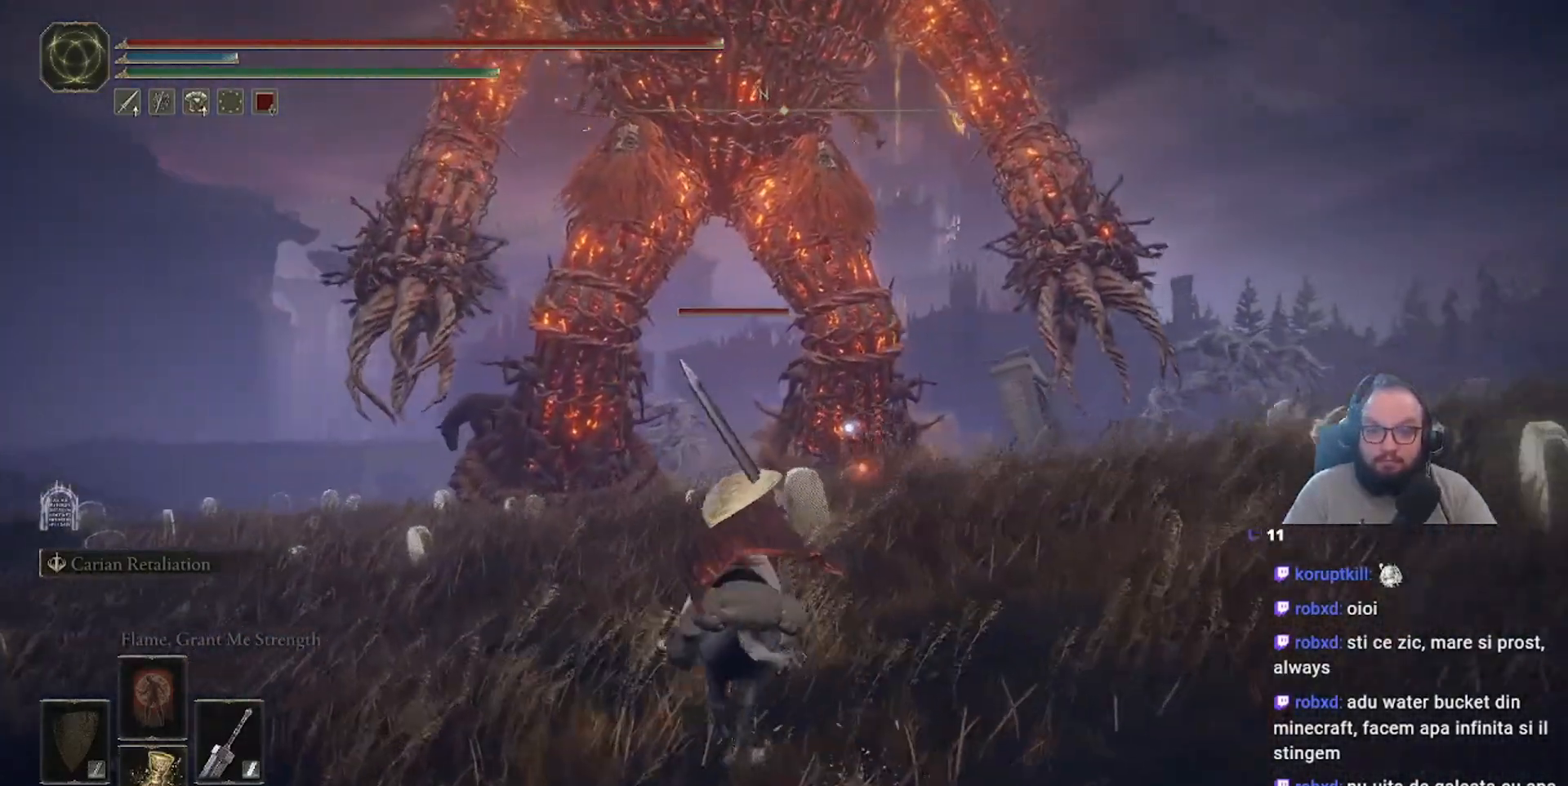
{"dt_ms": 1000, "buttons": [], "left_stick": "up-right", "right_stick": "center"}
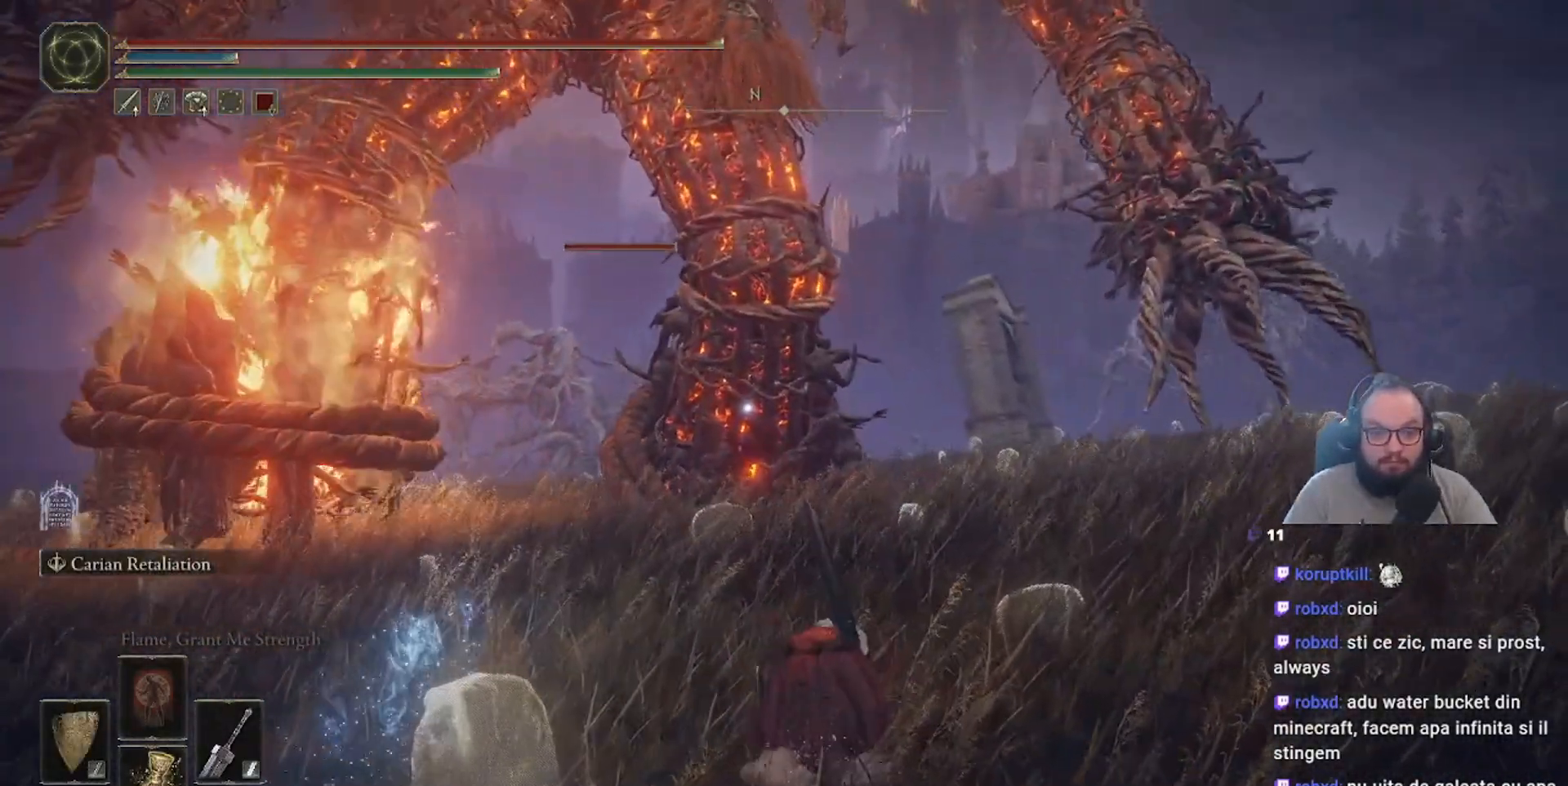
{"dt_ms": 500, "buttons": [], "left_stick": "up-right", "right_stick": "center", "events": [[267, "left_stick", "center"], [350, "left_stick", "up-right"]]}
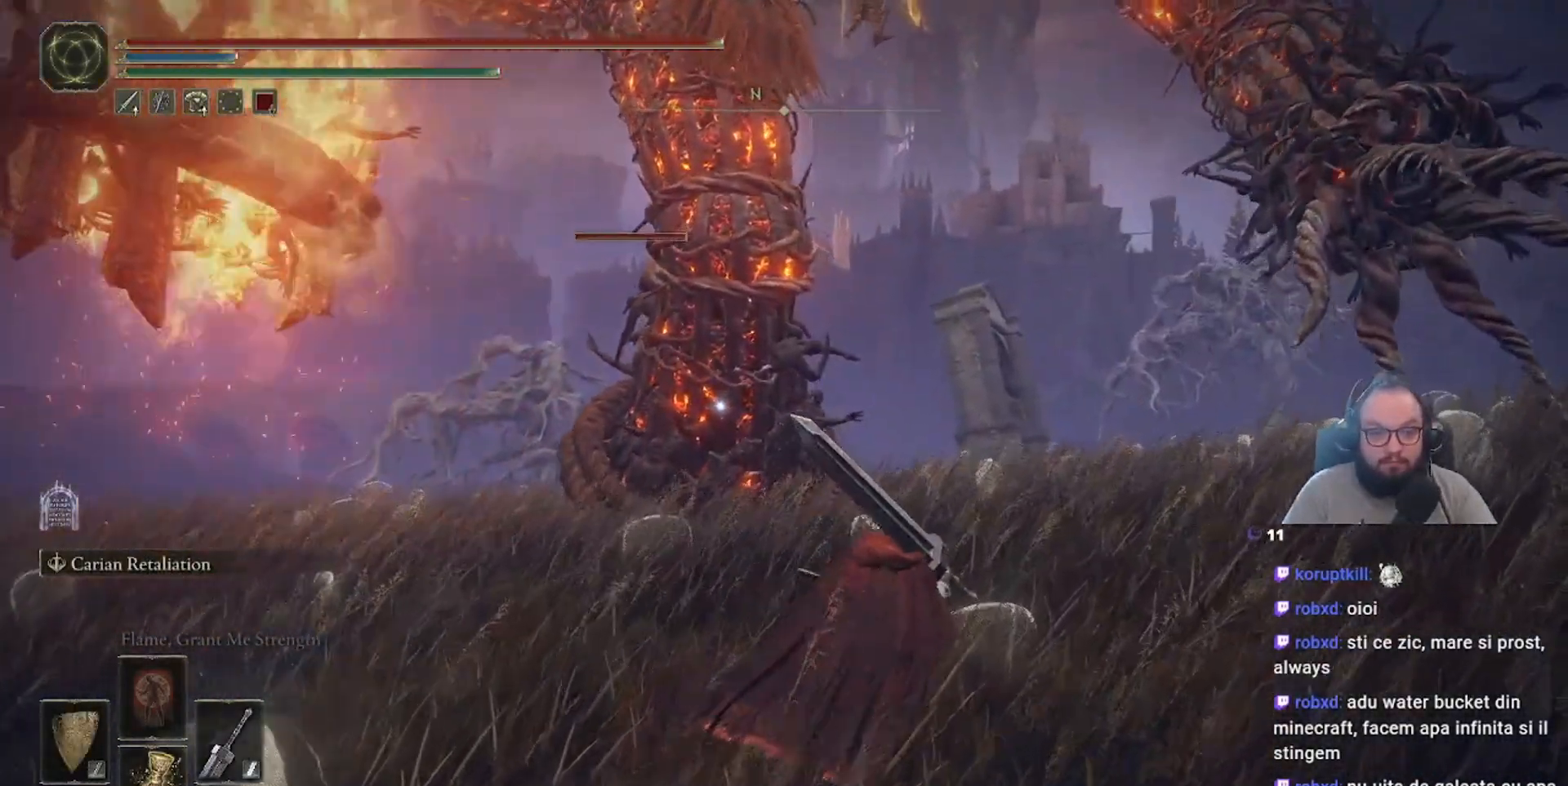
{"dt_ms": 1000, "buttons": [], "left_stick": "up-right", "right_stick": "center"}
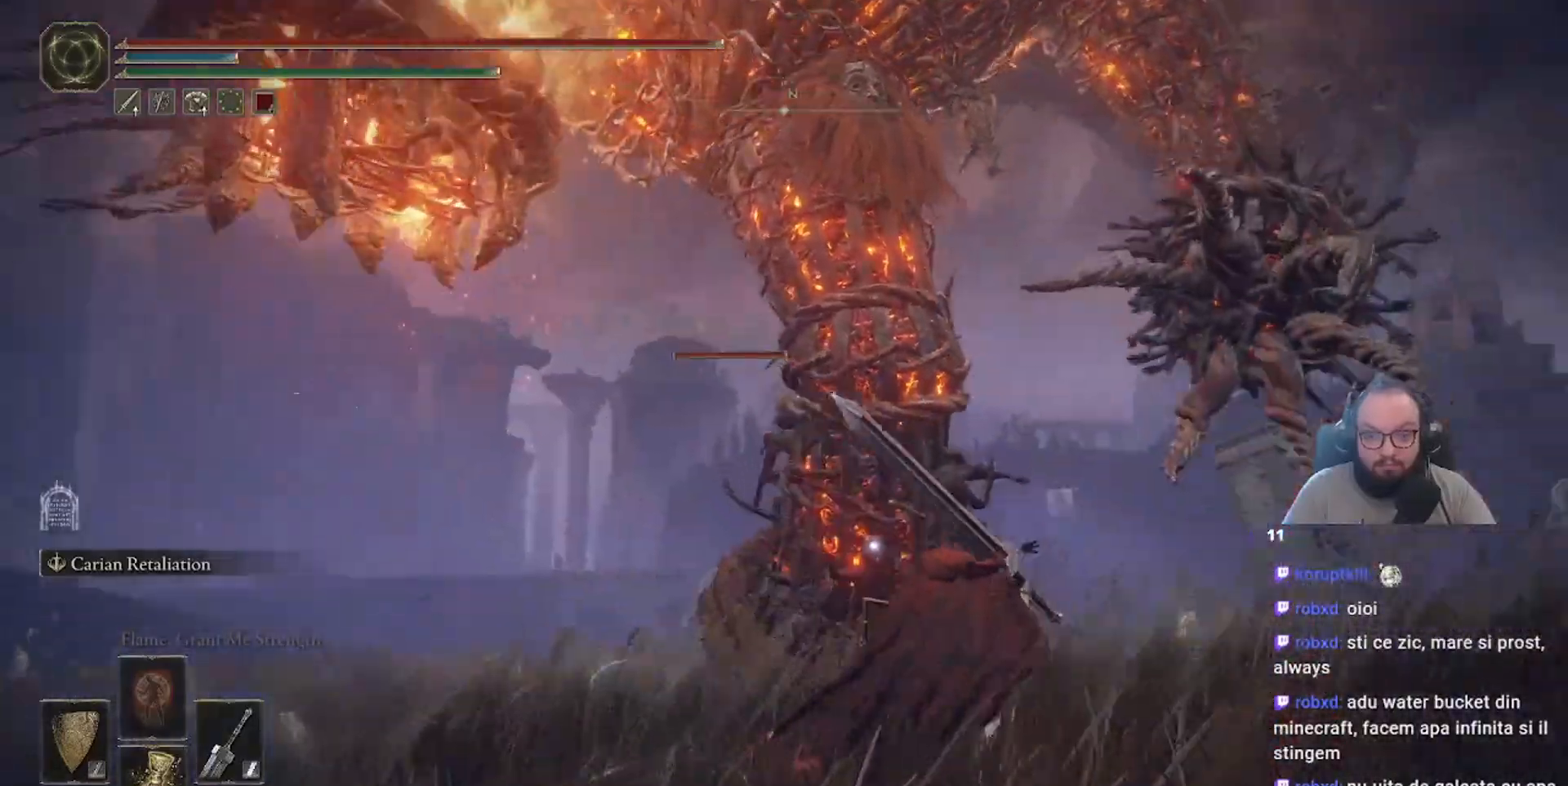
{"dt_ms": 500, "buttons": [], "left_stick": "right", "right_stick": "down-right"}
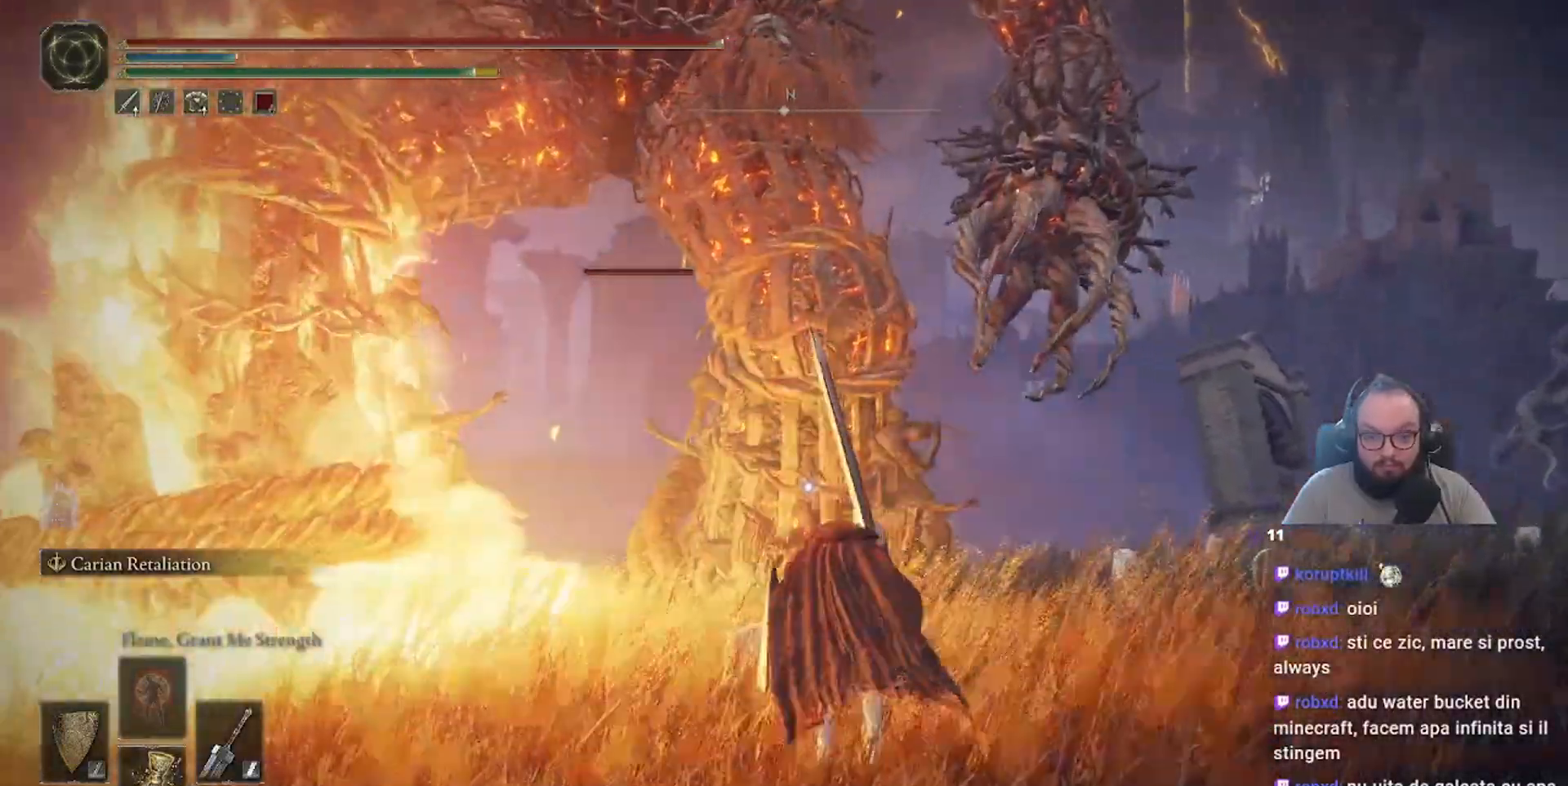
{"dt_ms": 500, "buttons": ["A"], "left_stick": "up", "right_stick": "center", "events": [[200, "right_stick", "center"], [267, "left_stick", "up"], [333, "A", "down"]]}
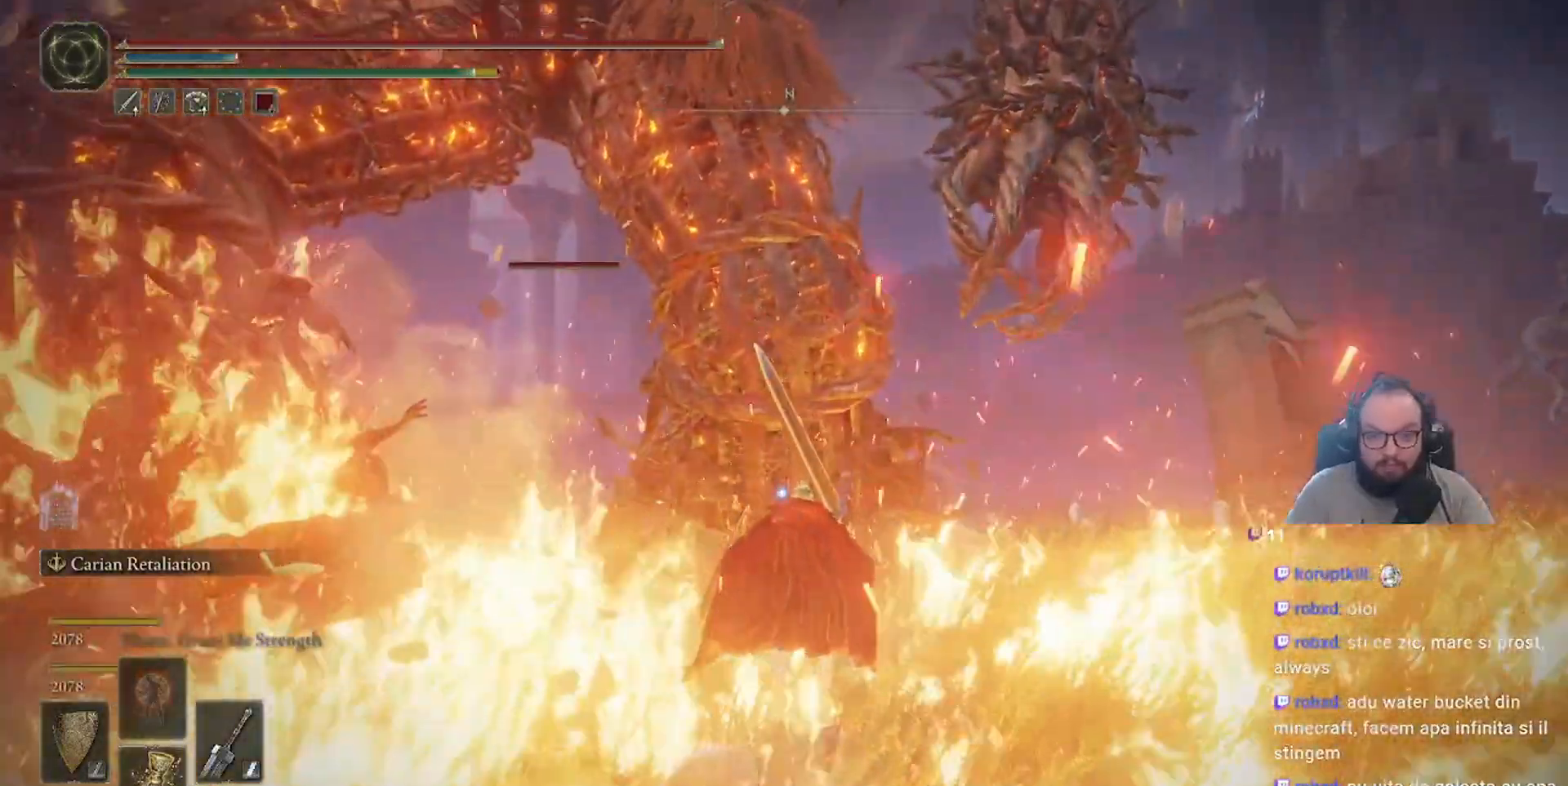
{"dt_ms": 500, "buttons": ["A"], "left_stick": "up", "right_stick": "center", "events": []}
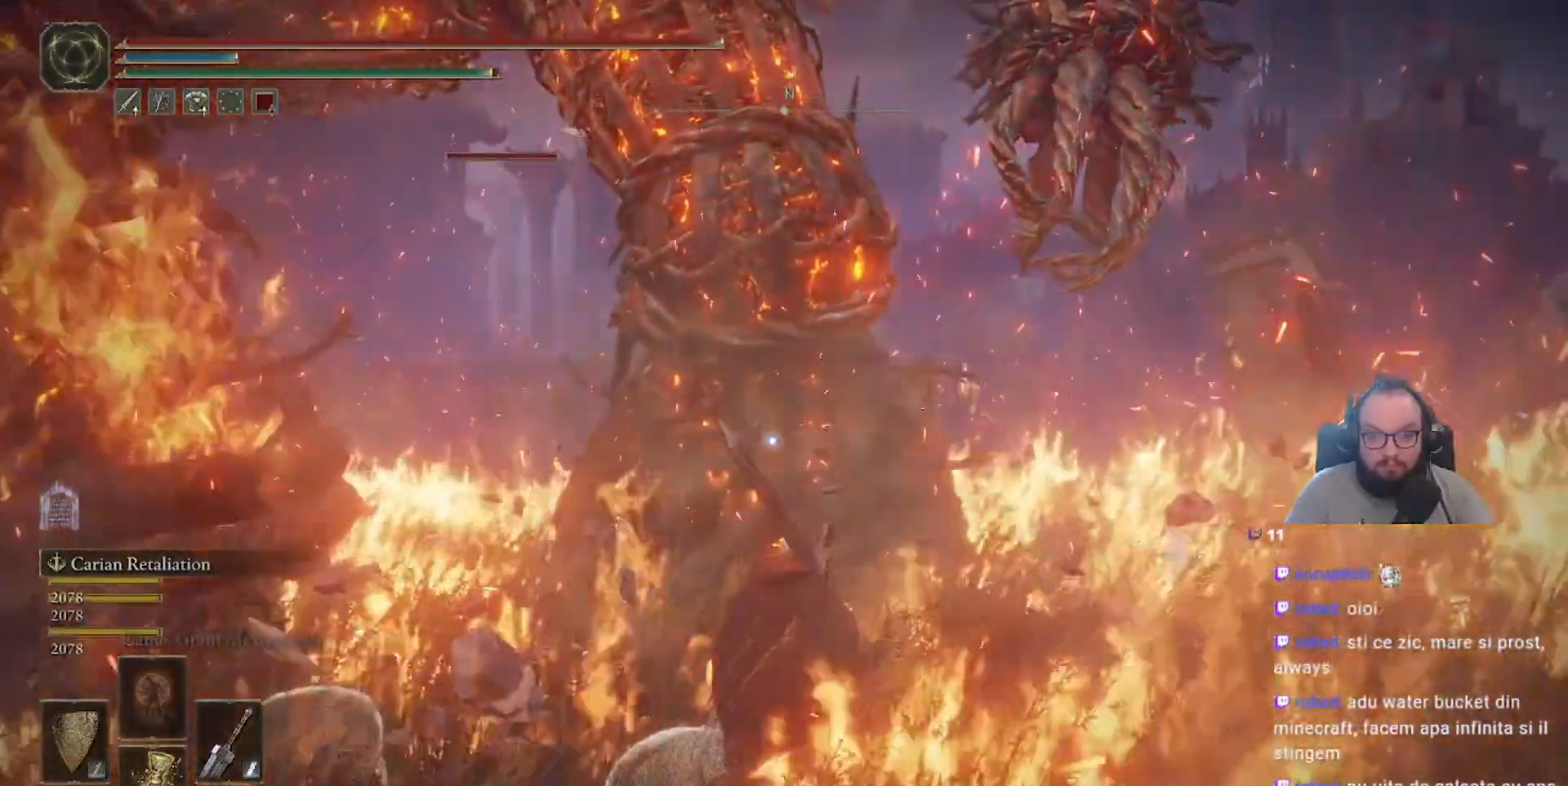
{"dt_ms": 500, "buttons": [], "left_stick": "up", "right_stick": "center", "events": [[200, "A", "up"]]}